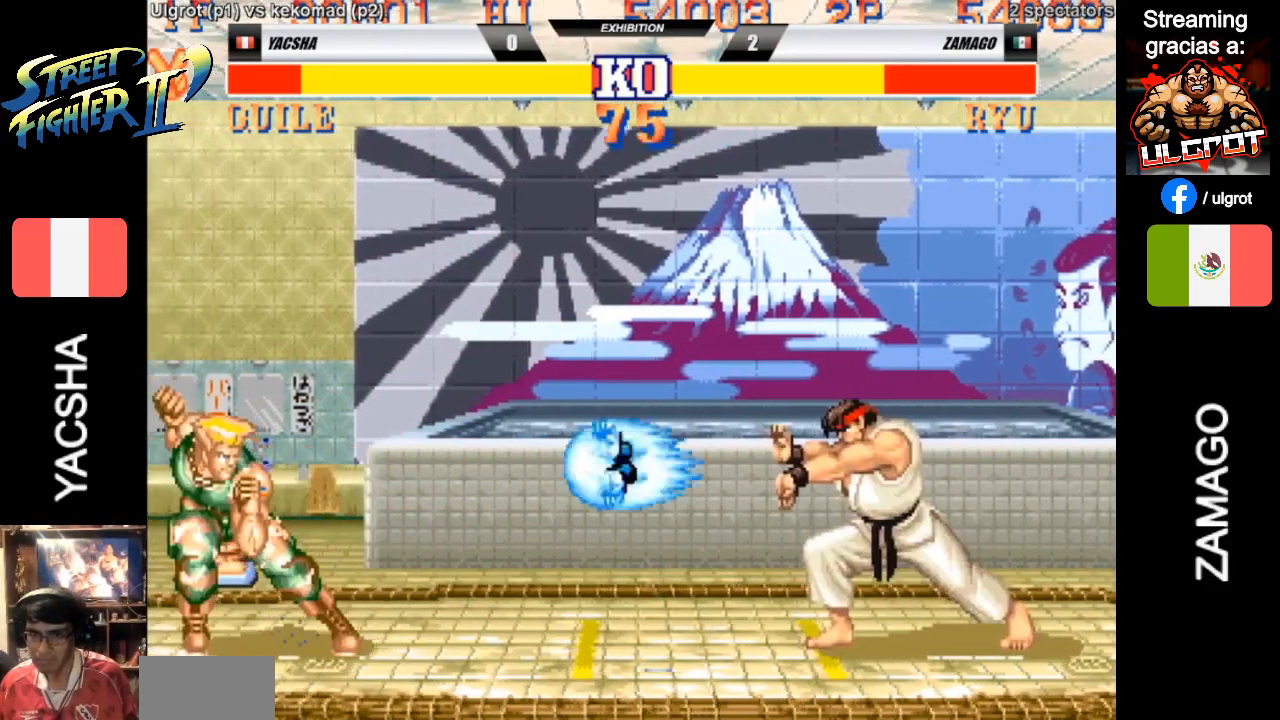
Gameplay with a controller (arcade stick); each line is a JSON object with the inputs held at the frame after it. "events" lists button and stick changes between this image and that frame as [ms after this image, input, new state], when the widget could be followed in between. Not read: L3 R3.
{"buttons": ["SQUARE"], "left_stick": "down-left", "events": [[17, "SQUARE", "up"], [17, "left_stick", "down-left"], [467, "SQUARE", "down"]]}
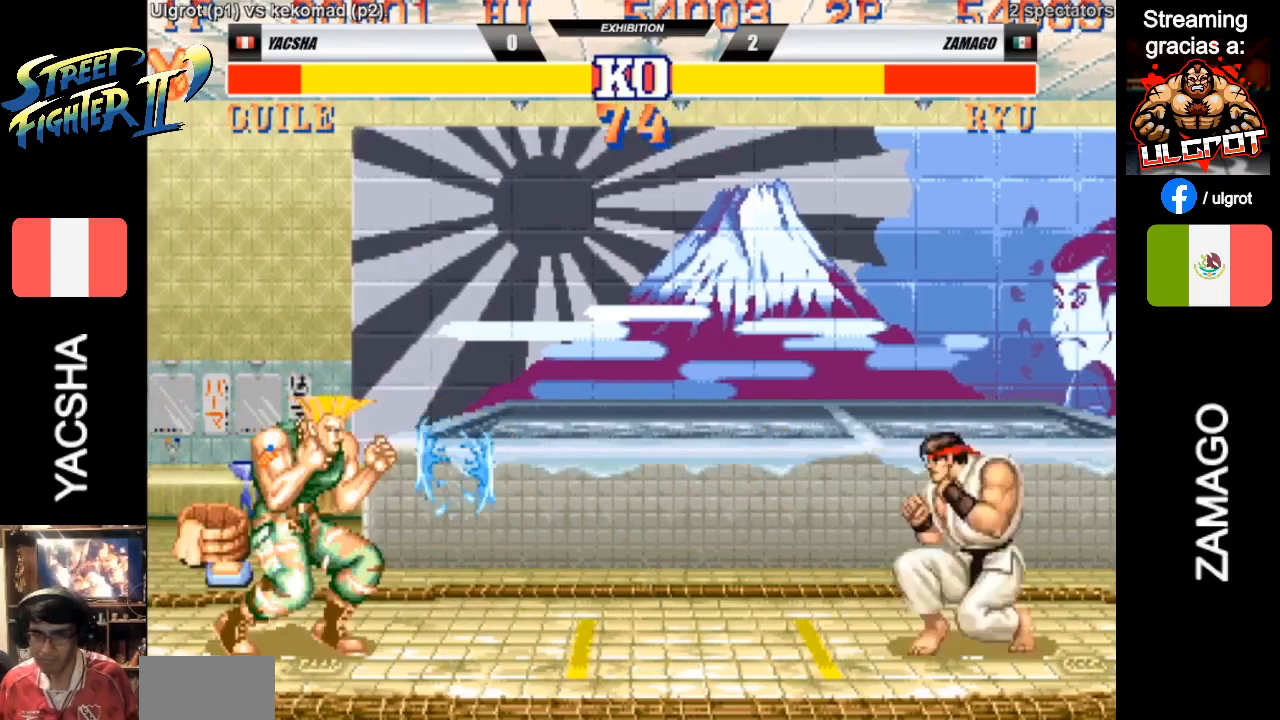
{"buttons": [], "left_stick": "down-left", "events": [[50, "SQUARE", "up"], [150, "SQUARE", "down"], [217, "SQUARE", "up"]]}
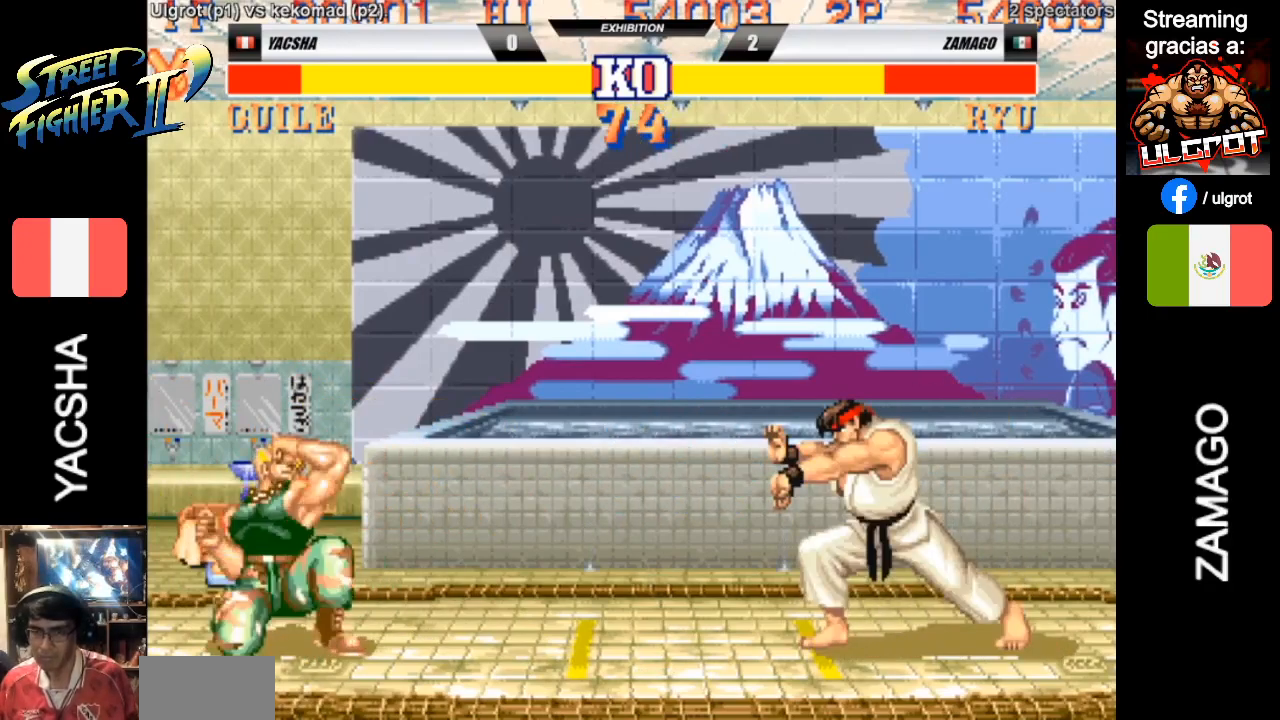
{"buttons": [], "left_stick": "down-left", "events": []}
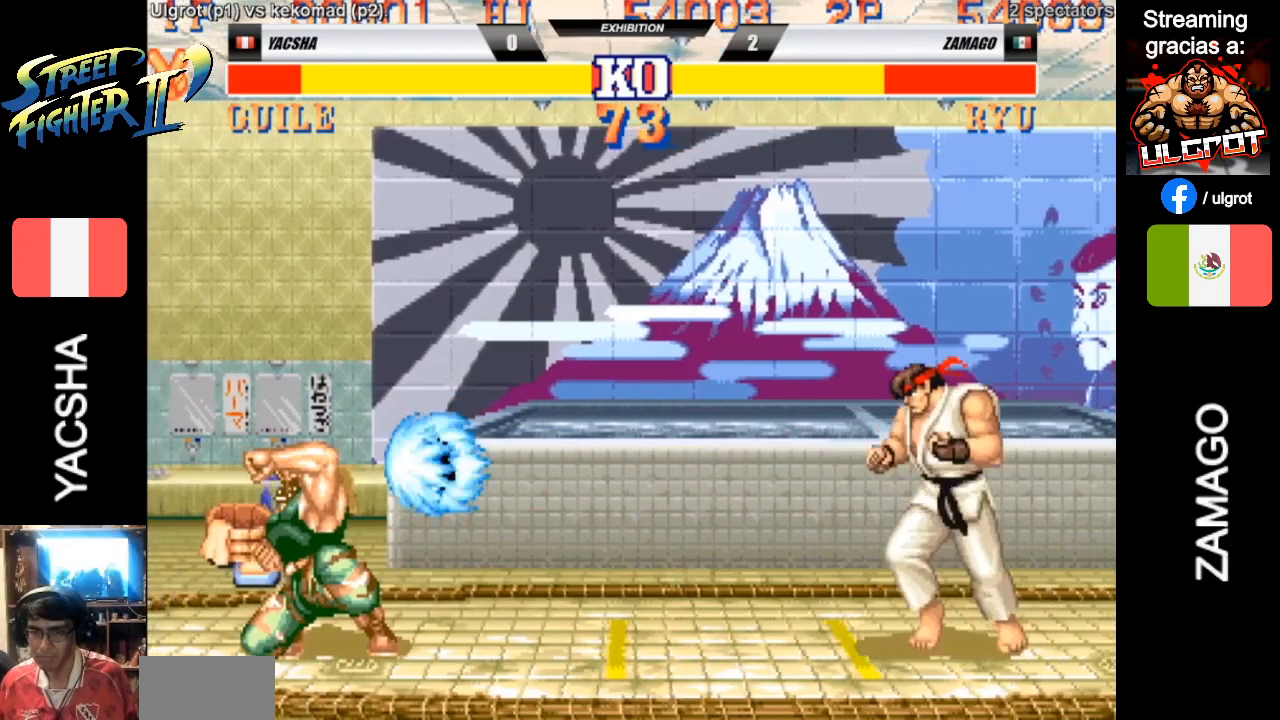
{"buttons": [], "left_stick": "down-left", "events": []}
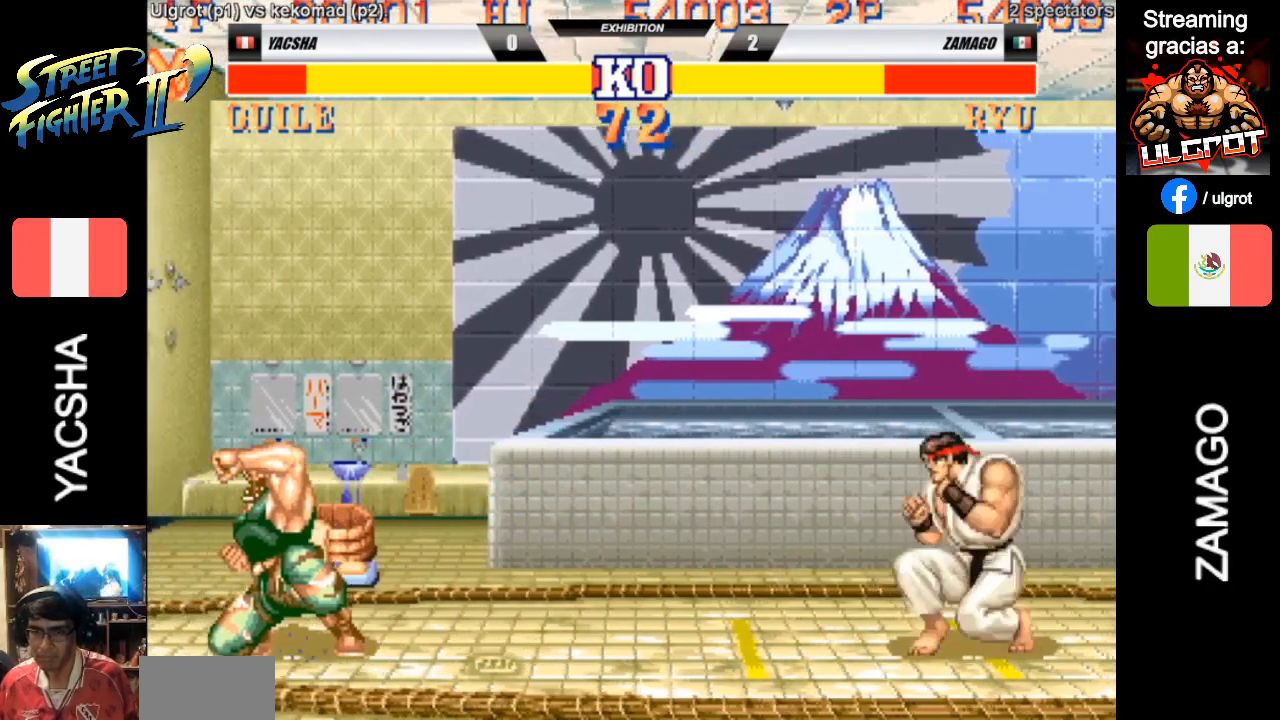
{"buttons": [], "left_stick": "down-left", "events": [[83, "left_stick", "right"], [117, "SQUARE", "down"], [150, "SQUARE", "up"], [217, "SQUARE", "down"], [217, "left_stick", "down-left"], [317, "SQUARE", "up"]]}
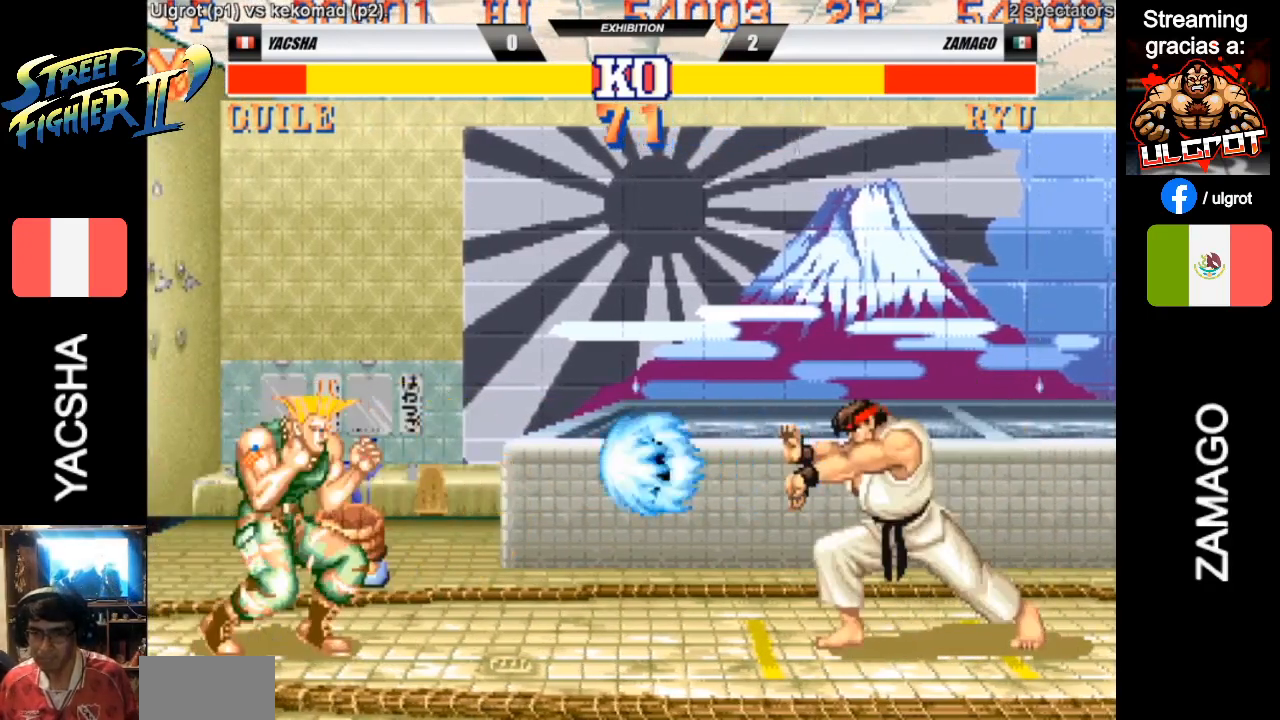
{"buttons": [], "left_stick": "down-left", "events": [[117, "SQUARE", "down"], [150, "SQUARE", "up"], [250, "SQUARE", "down"], [350, "SQUARE", "up"]]}
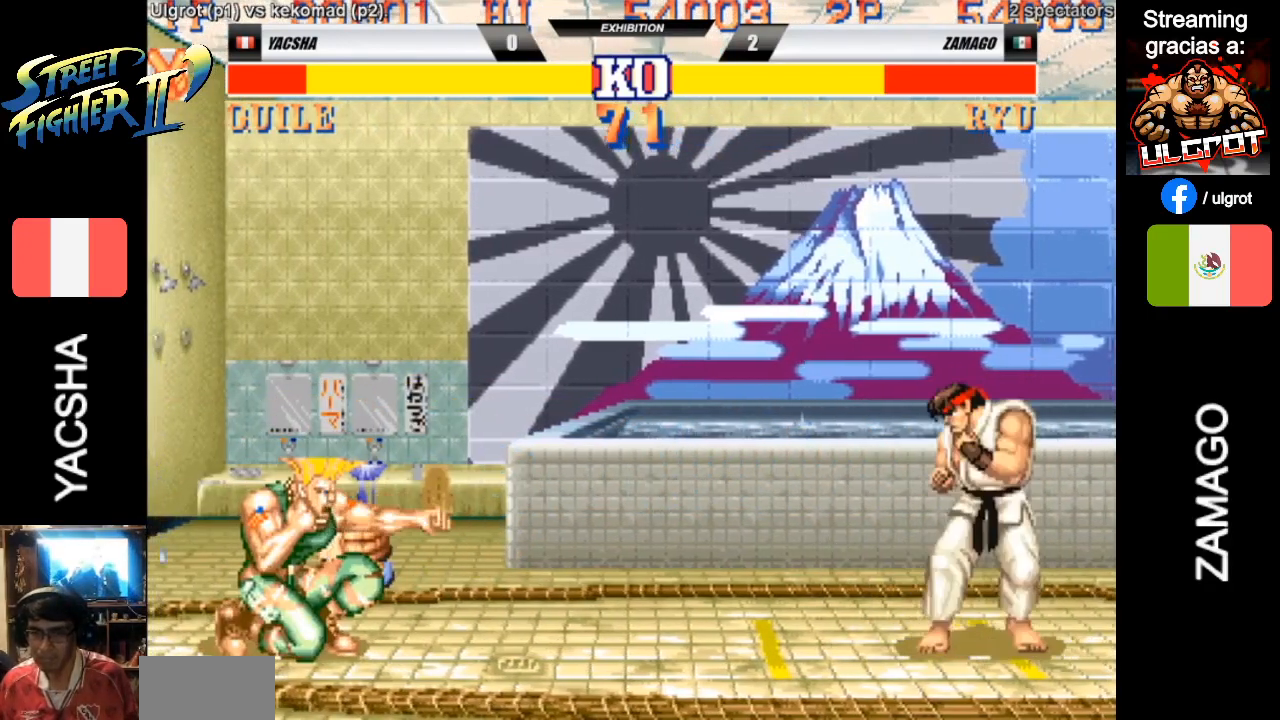
{"buttons": [], "left_stick": "down-left", "events": [[183, "left_stick", "right"], [250, "SQUARE", "down"], [283, "SQUARE", "up"], [283, "left_stick", "down"], [350, "left_stick", "down-left"]]}
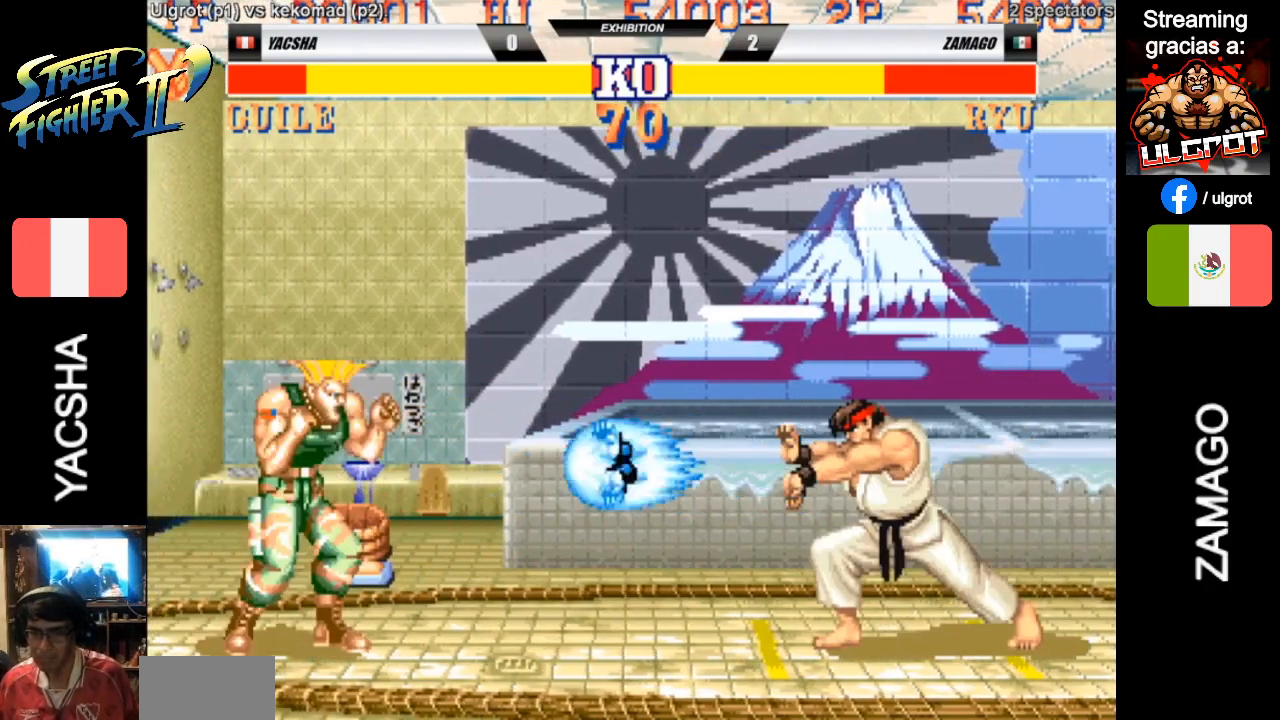
{"buttons": [], "left_stick": "down-left", "events": []}
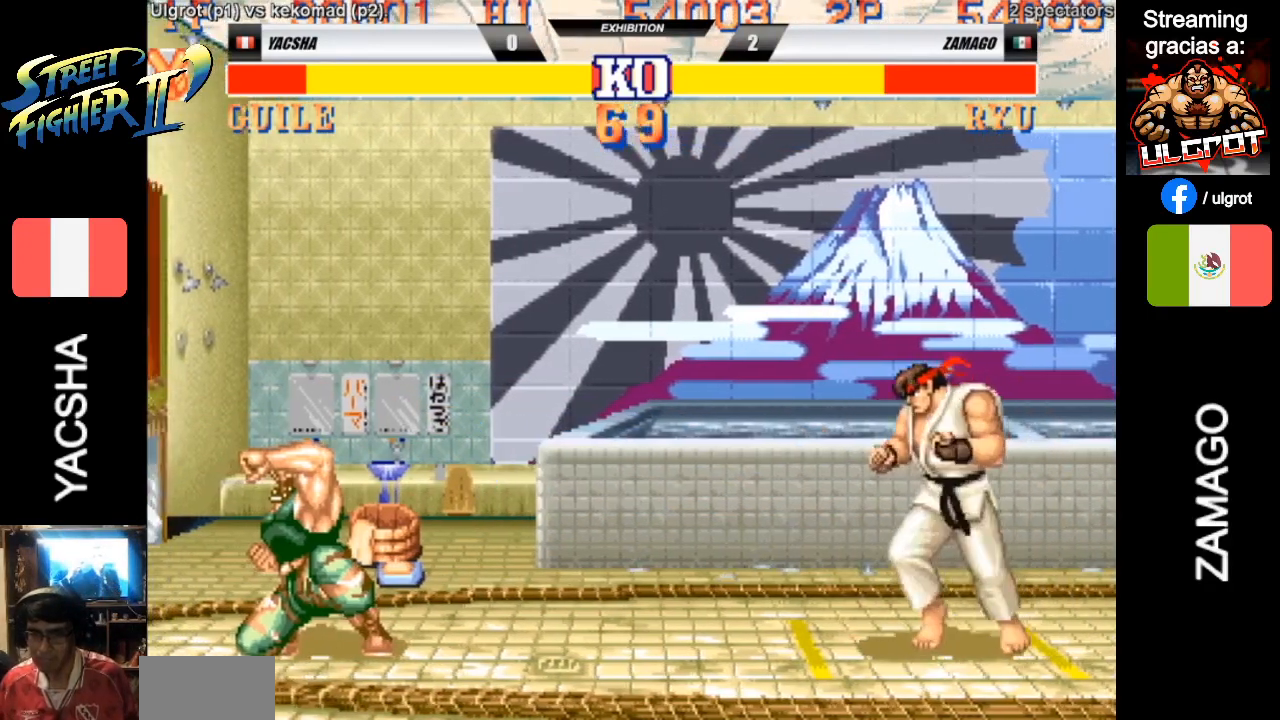
{"buttons": [], "left_stick": "down-left", "events": []}
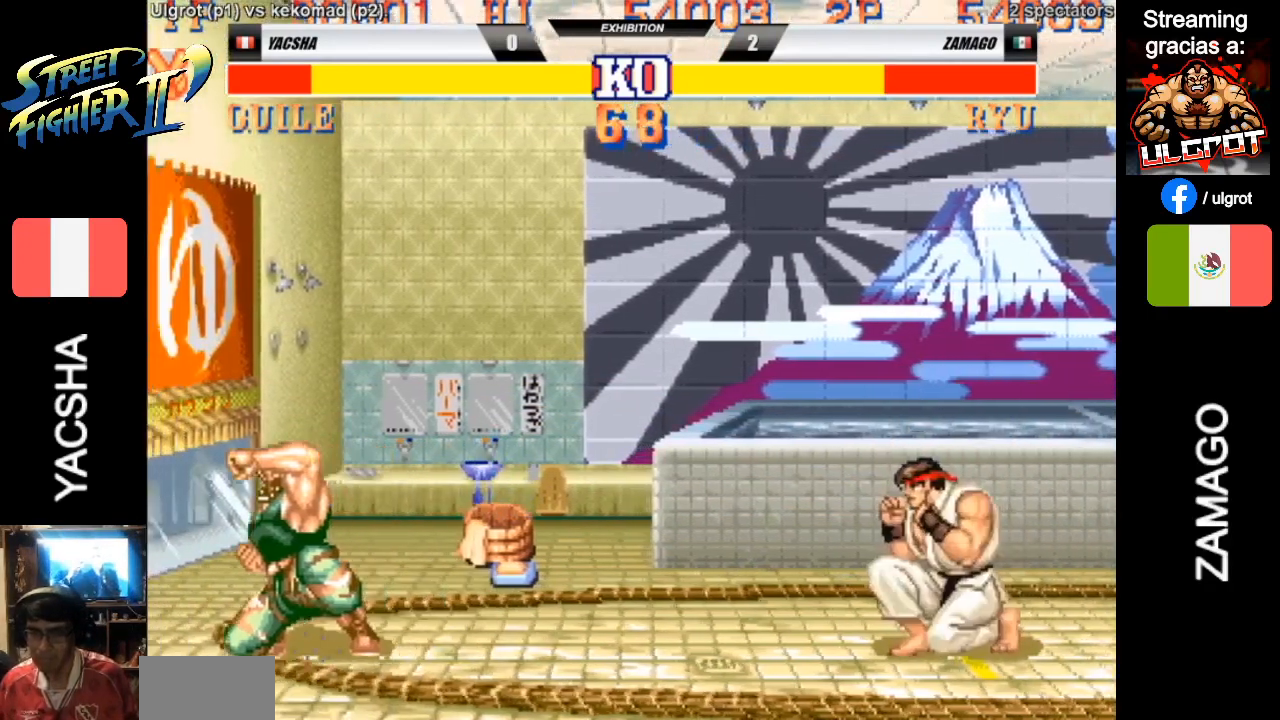
{"buttons": [], "left_stick": "right", "events": [[83, "SQUARE", "down"], [83, "left_stick", "right"], [150, "SQUARE", "up"], [217, "SQUARE", "down"], [317, "SQUARE", "up"]]}
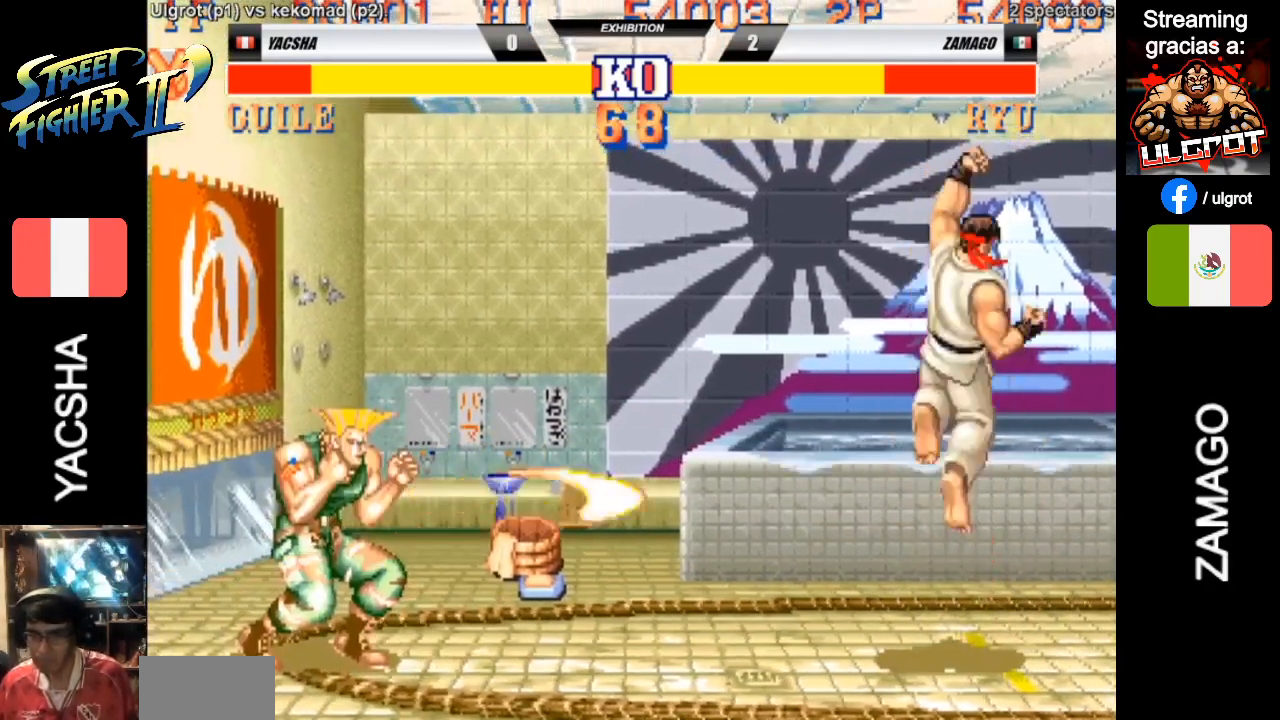
{"buttons": [], "left_stick": "right", "events": []}
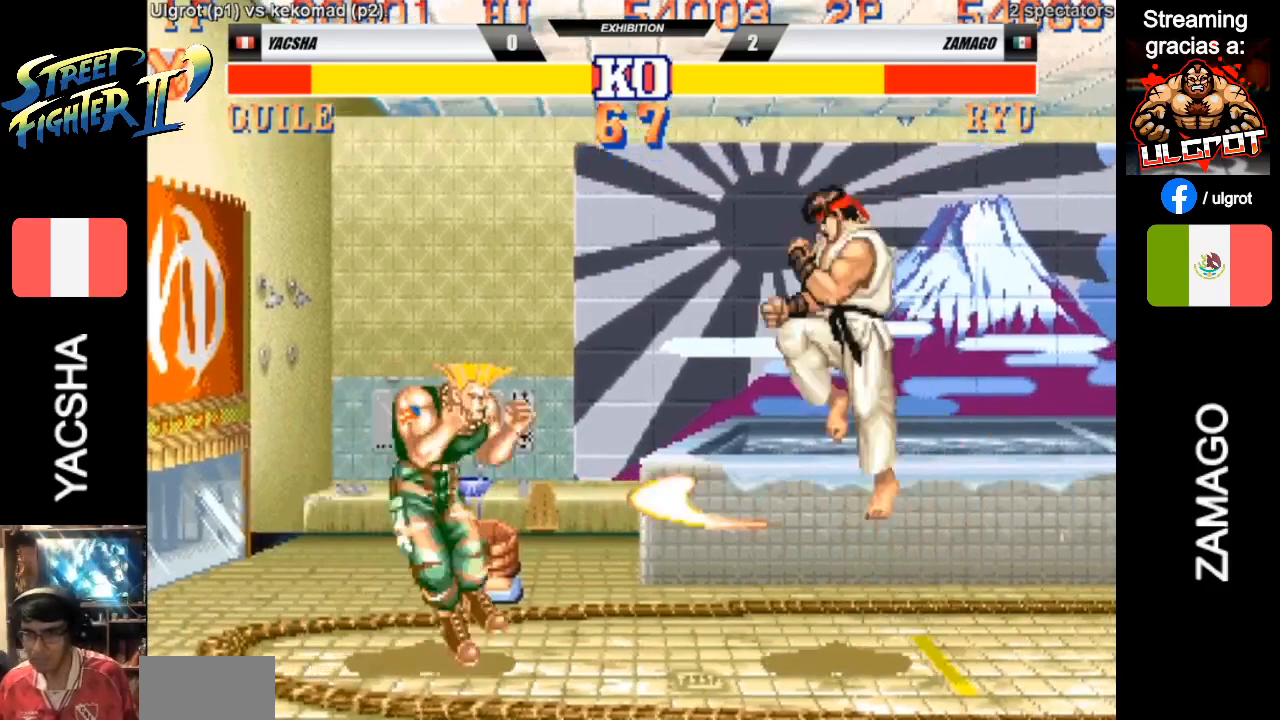
{"buttons": ["R1"], "left_stick": "down-left", "events": [[183, "left_stick", "down"], [333, "R1", "down"], [500, "left_stick", "down-left"]]}
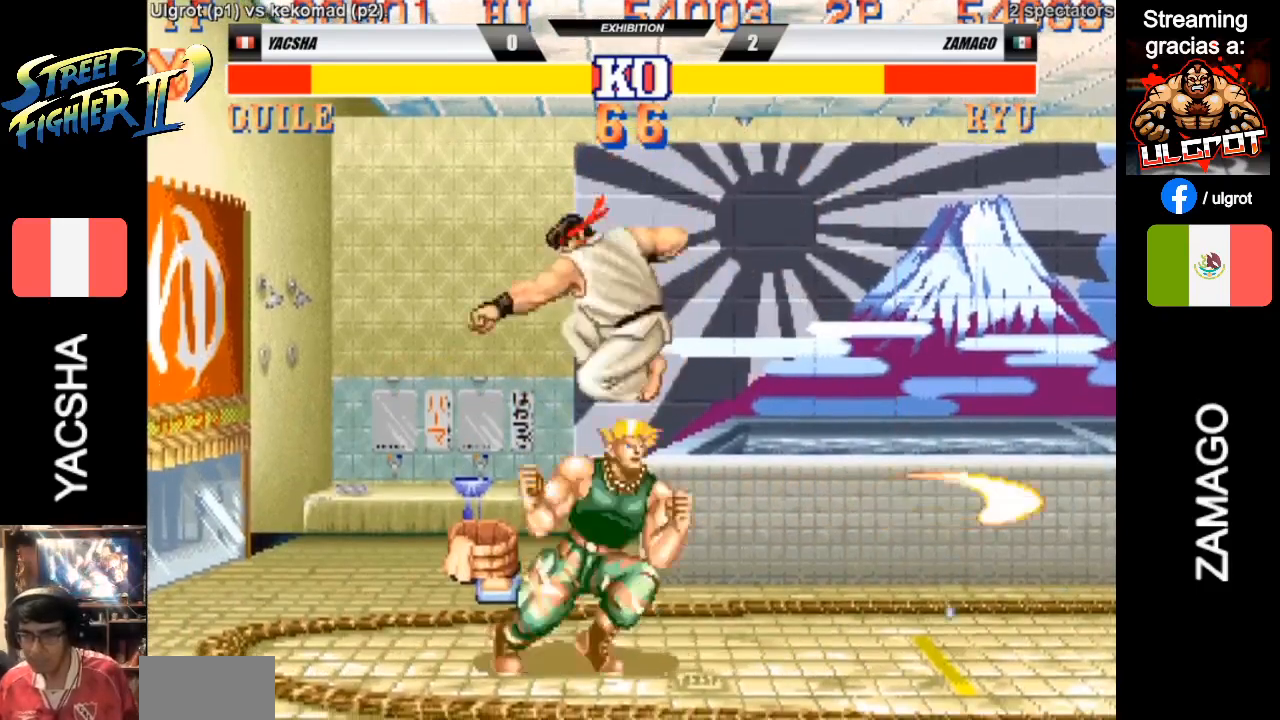
{"buttons": [], "left_stick": "right", "events": [[33, "R1", "up"], [100, "left_stick", "left"], [467, "left_stick", "right"]]}
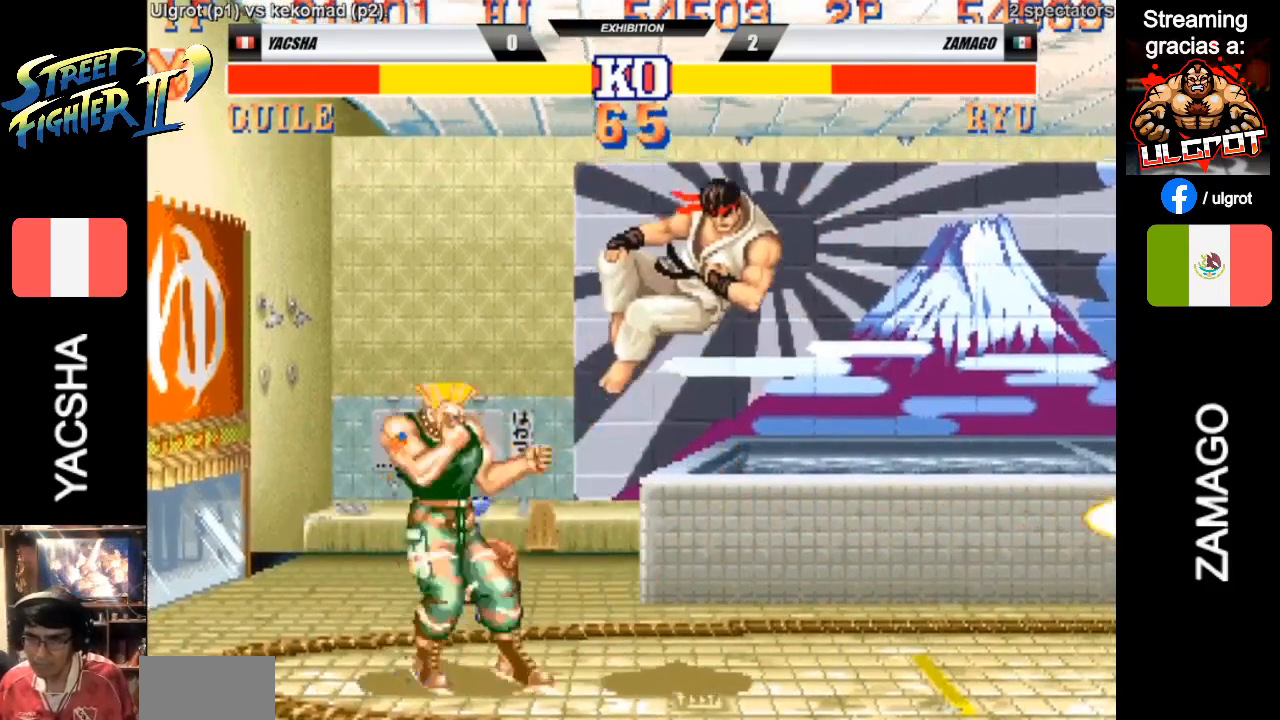
{"buttons": [], "left_stick": "left", "events": [[433, "CROSS", "down"], [500, "CROSS", "up"], [500, "left_stick", "left"]]}
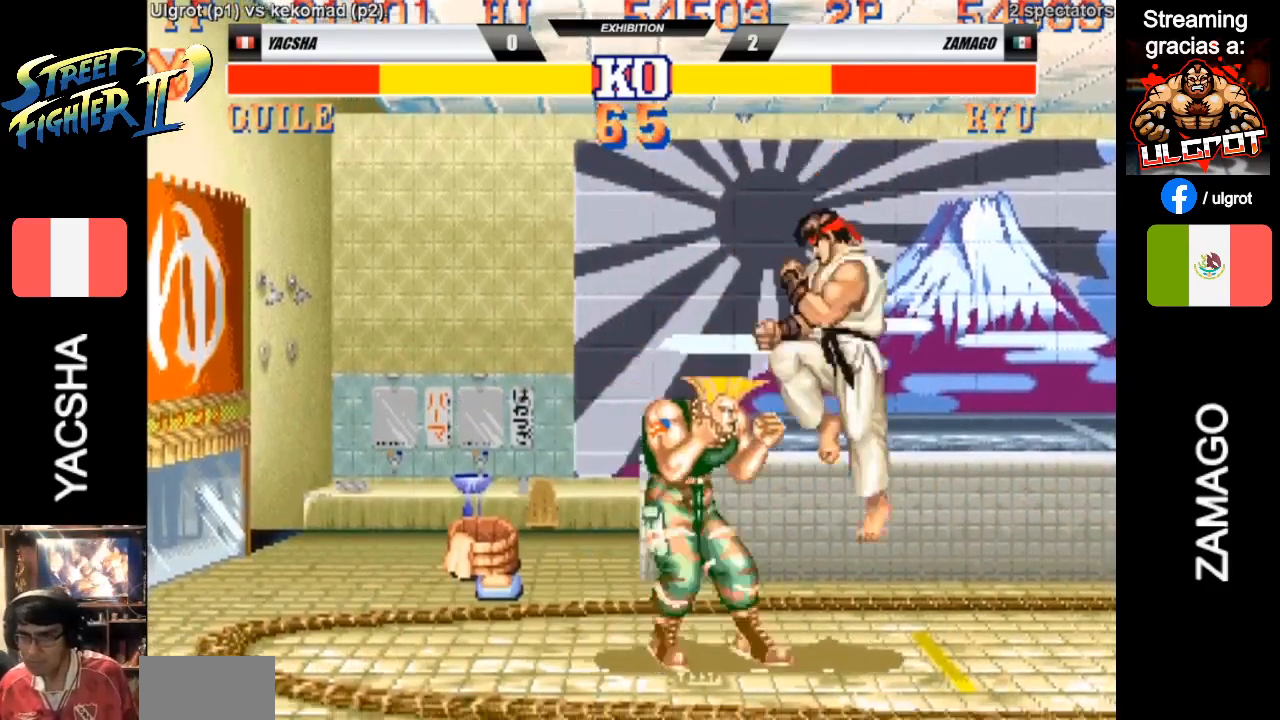
{"buttons": [], "left_stick": "left", "events": []}
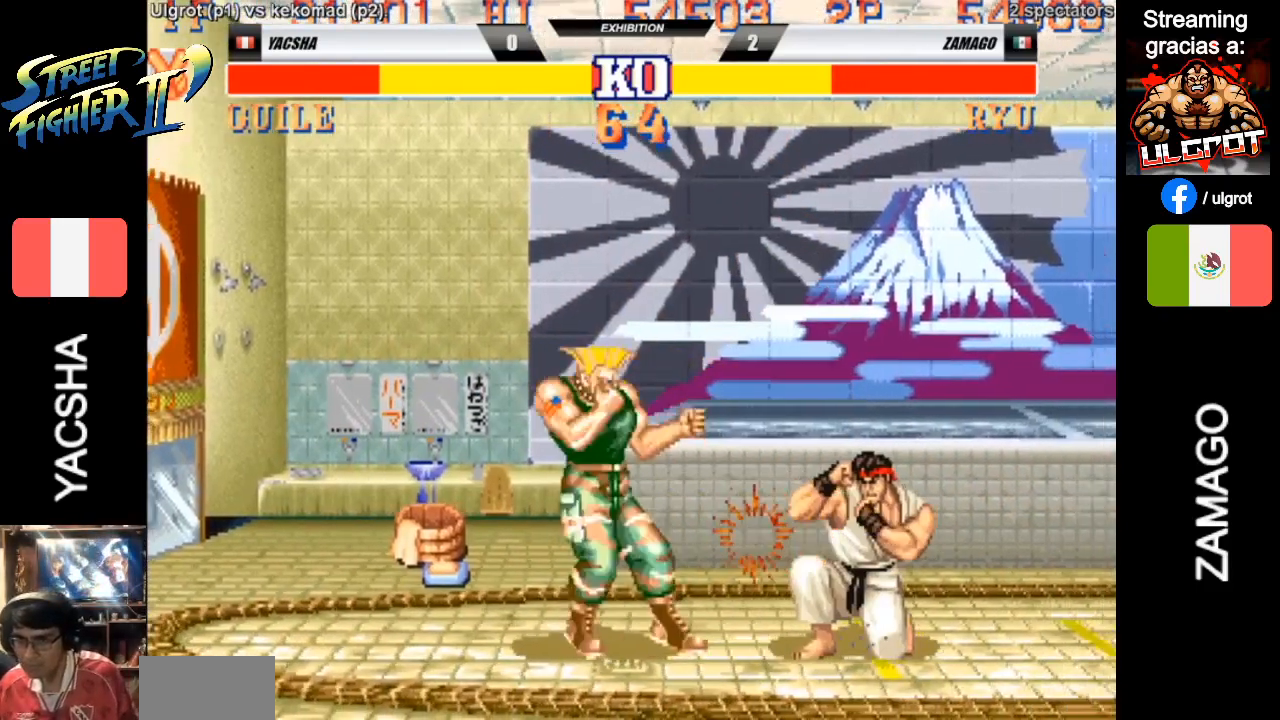
{"buttons": [], "left_stick": "down-left", "events": [[100, "left_stick", "down-left"]]}
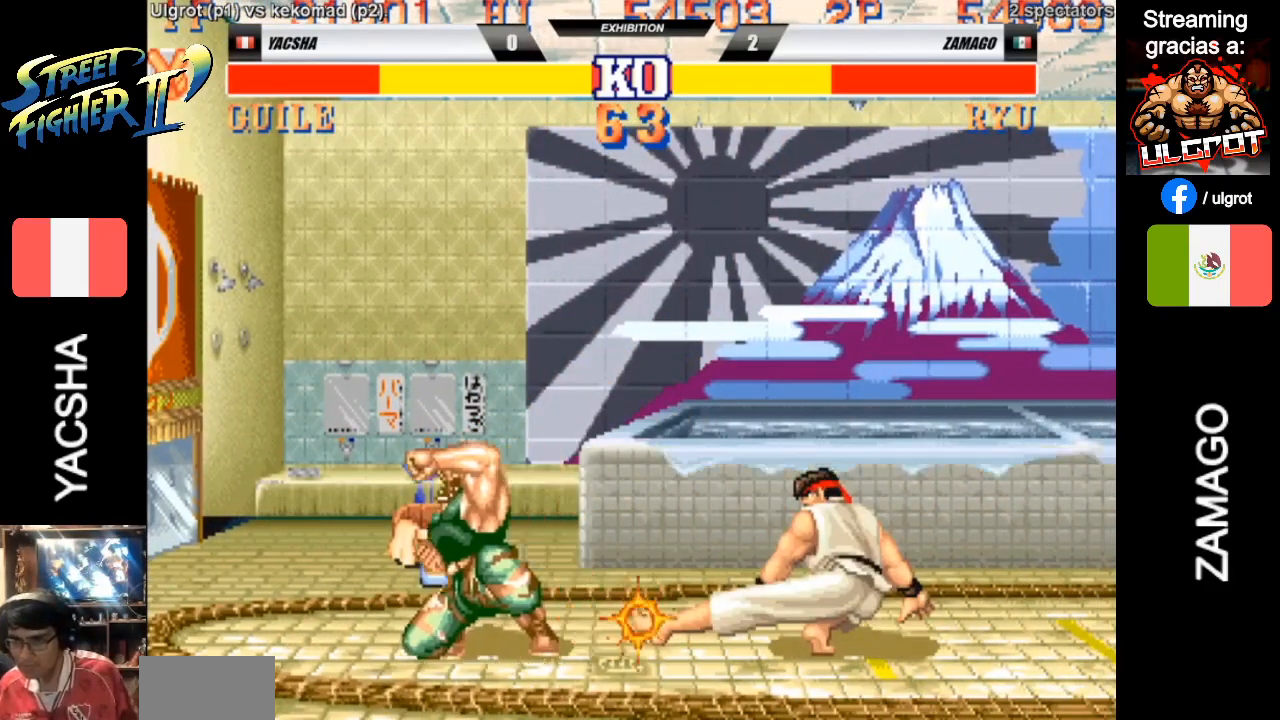
{"buttons": [], "left_stick": "down-left", "events": [[333, "left_stick", "right"], [400, "R1", "down"], [433, "R1", "up"], [433, "left_stick", "down"], [500, "left_stick", "down-left"]]}
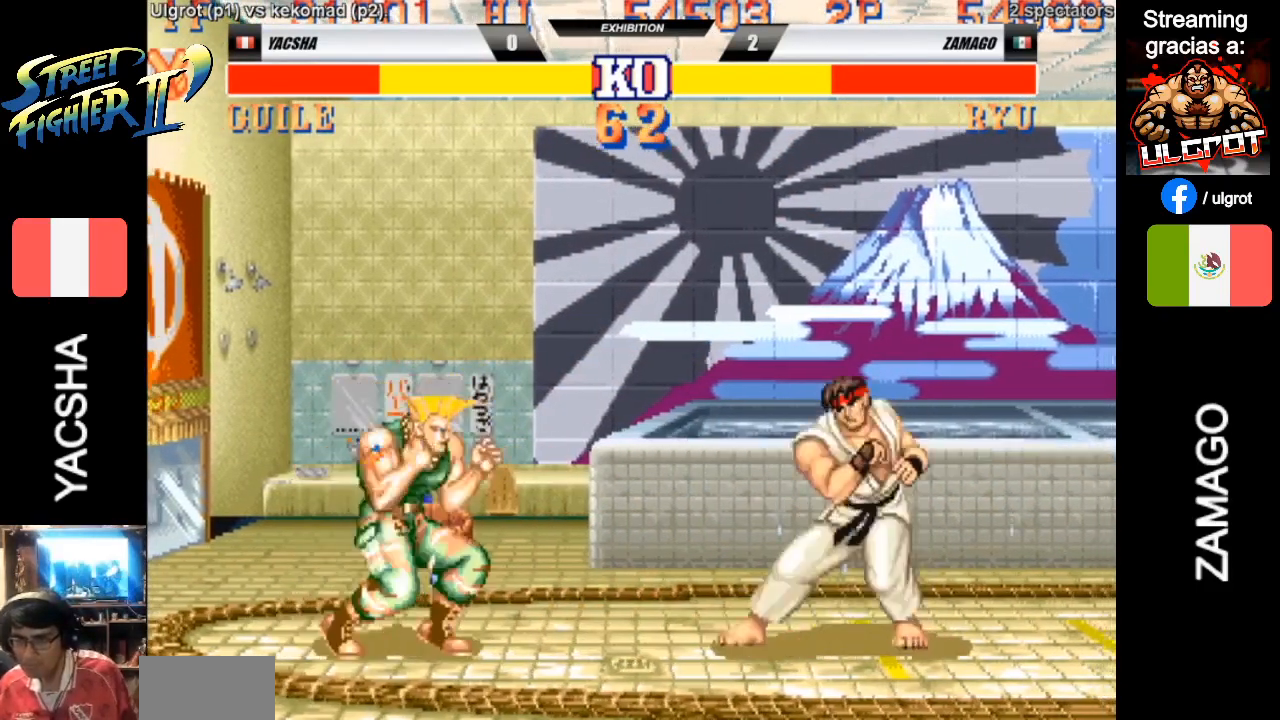
{"buttons": [], "left_stick": "down-left", "events": [[433, "CIRCLE", "down"], [500, "CIRCLE", "up"]]}
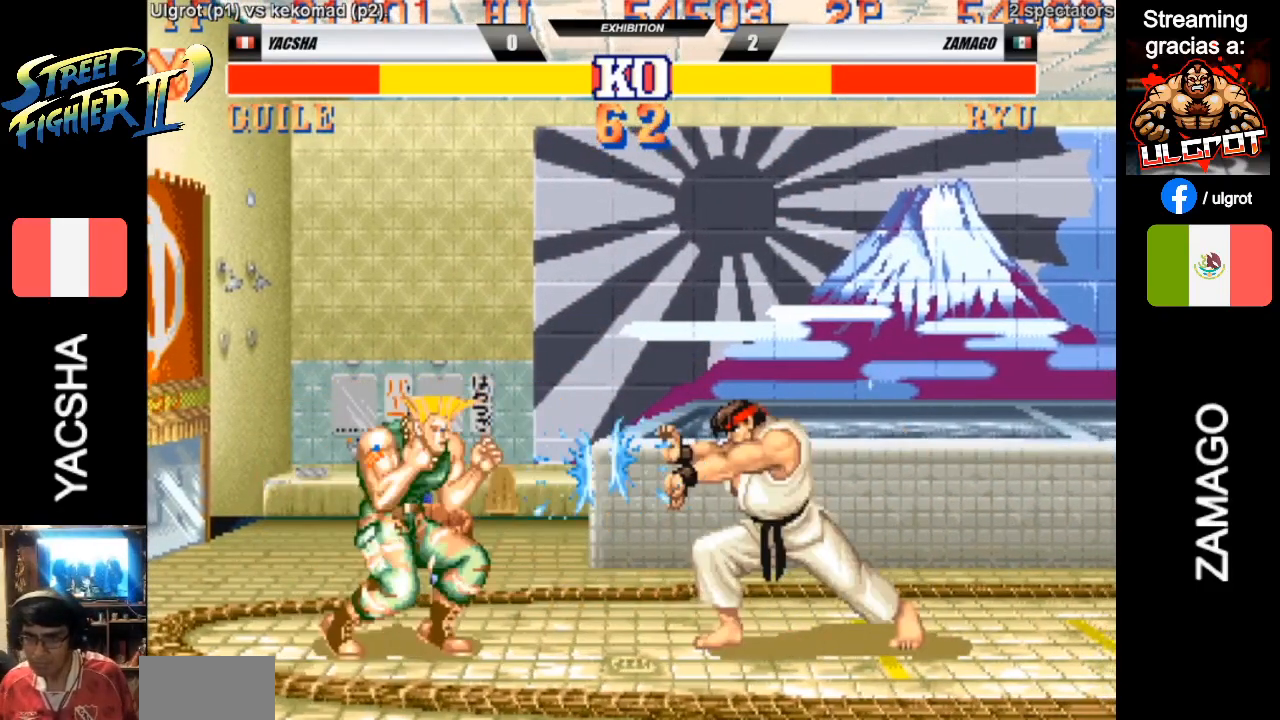
{"buttons": [], "left_stick": "down-left", "events": [[100, "CIRCLE", "down"], [167, "CIRCLE", "up"]]}
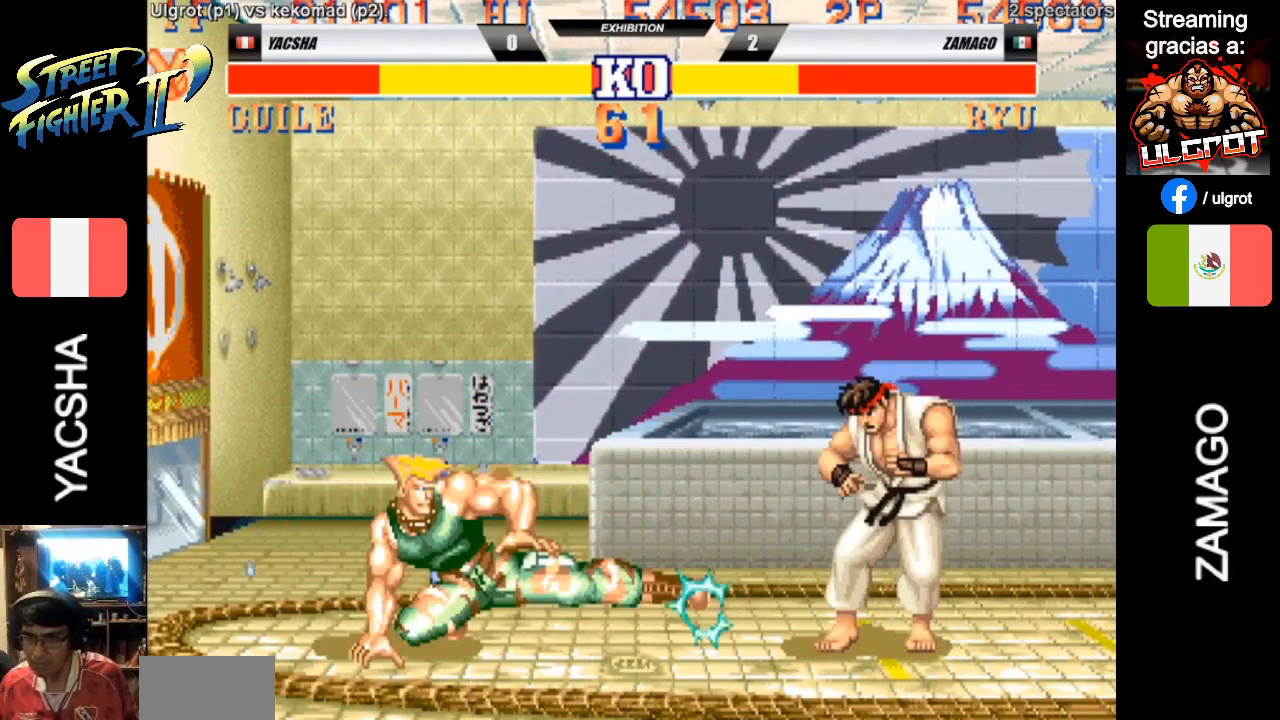
{"buttons": [], "left_stick": "right", "events": [[167, "left_stick", "right"], [200, "R1", "down"], [233, "R1", "up"], [300, "R1", "down"], [367, "R1", "up"]]}
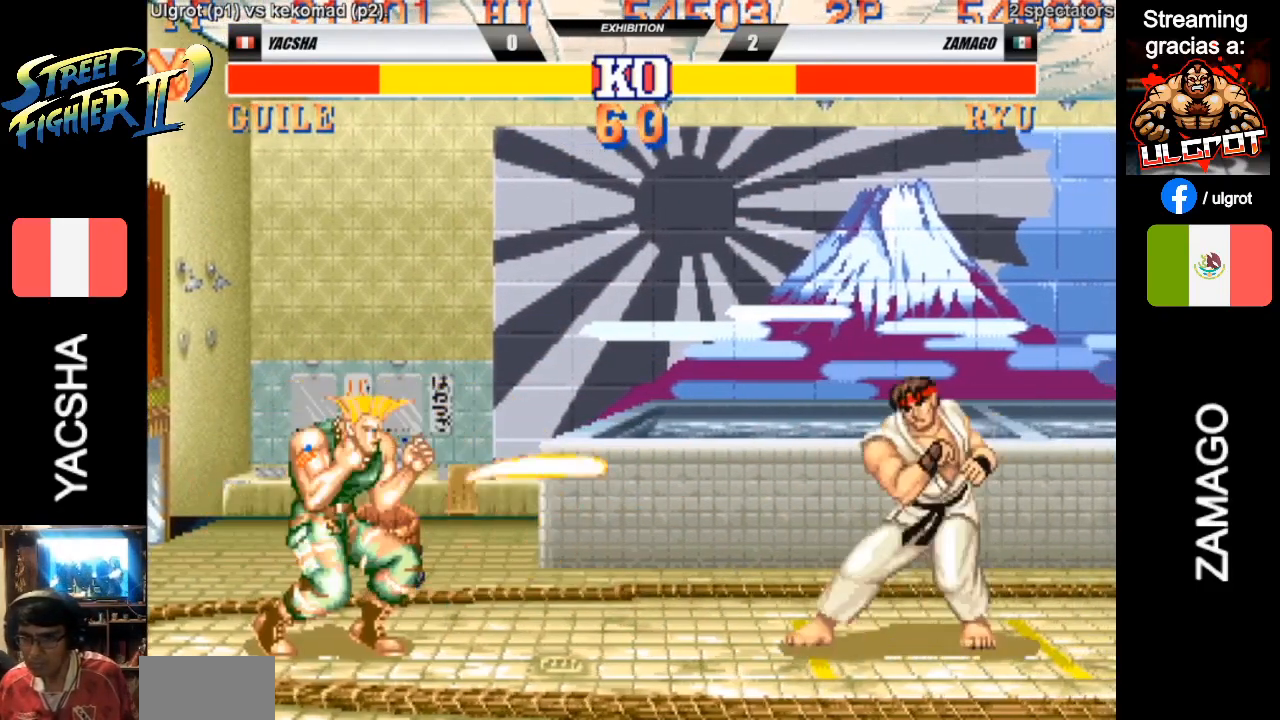
{"buttons": ["R1"], "left_stick": "right", "events": [[467, "R1", "down"]]}
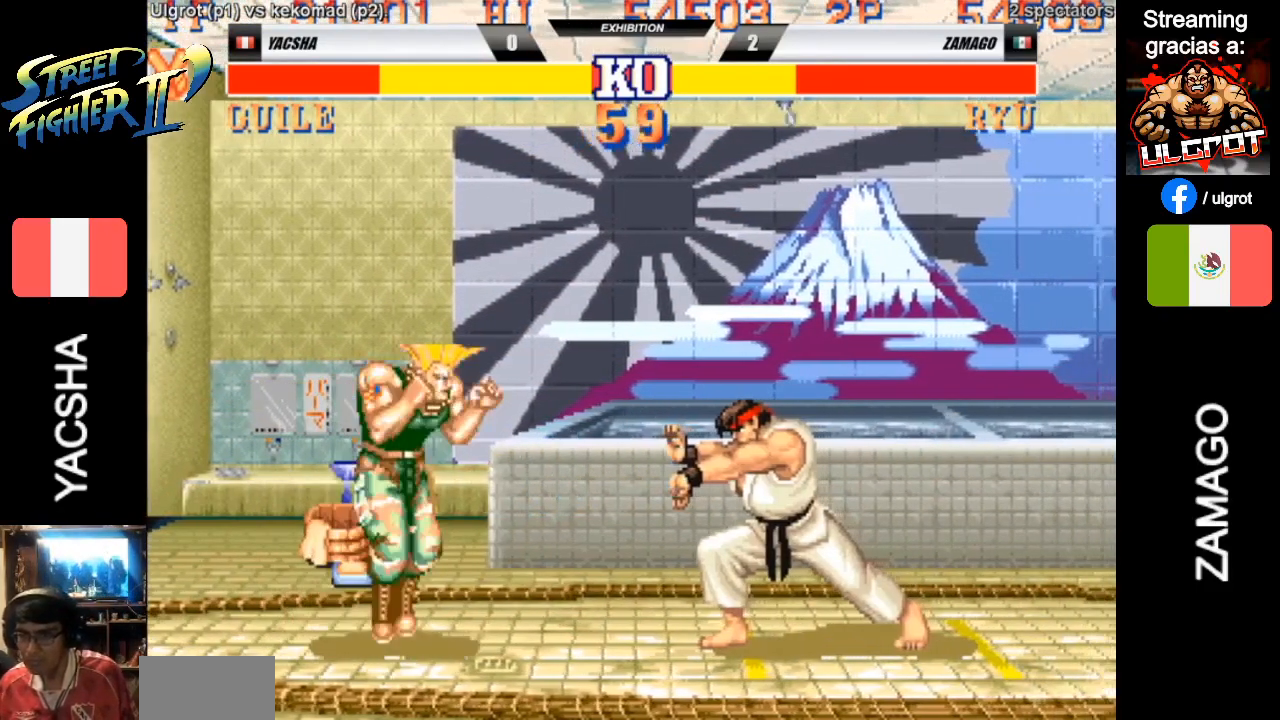
{"buttons": [], "left_stick": "down-left", "events": [[67, "R1", "up"], [133, "left_stick", "down-left"]]}
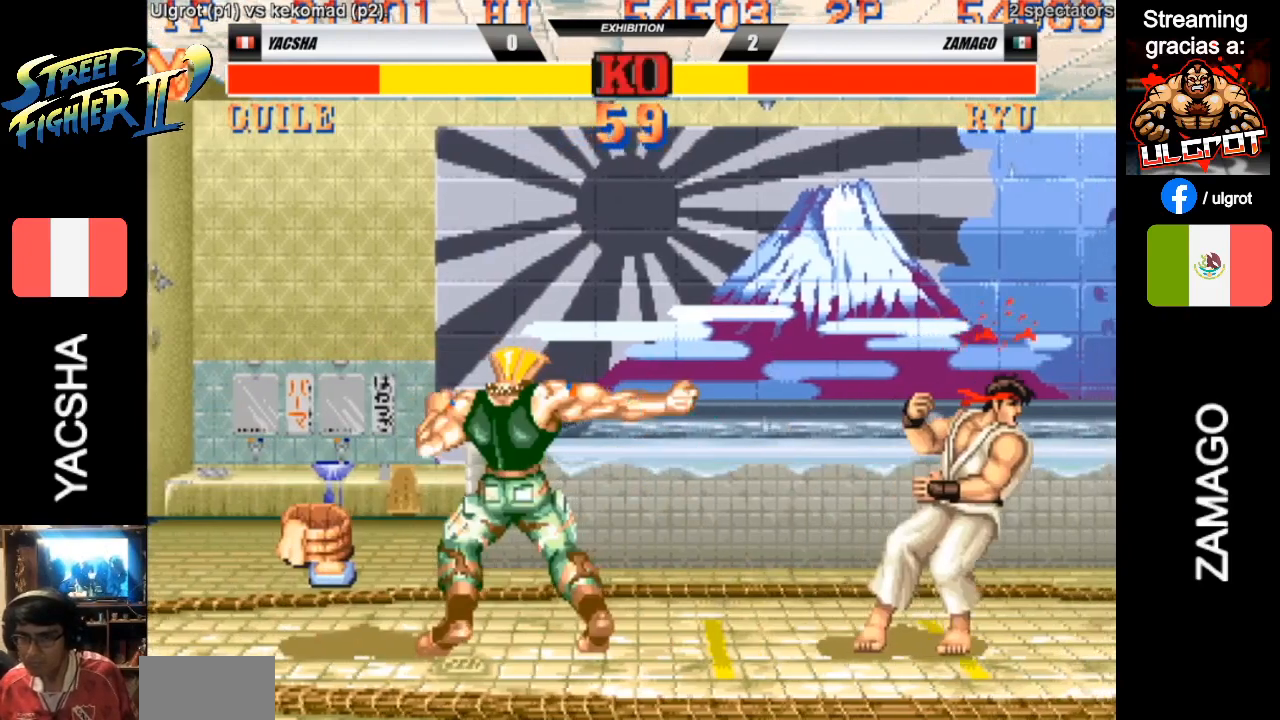
{"buttons": [], "left_stick": "down-left", "events": []}
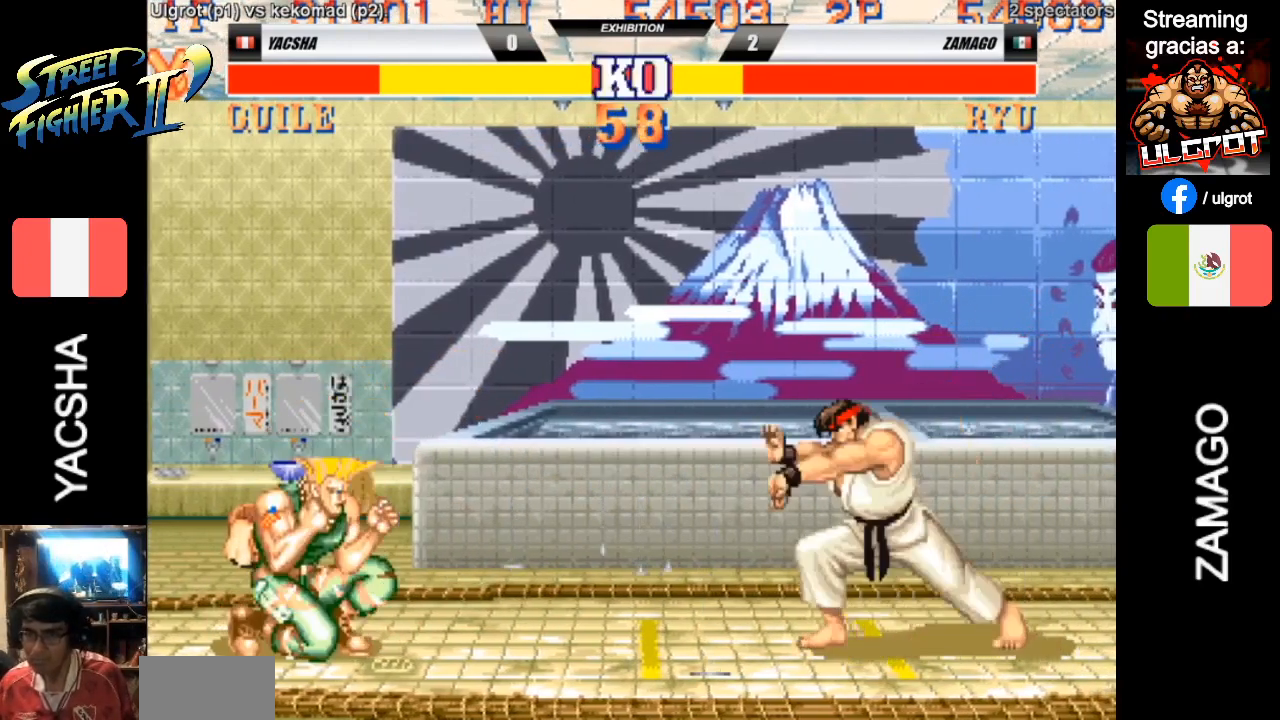
{"buttons": [], "left_stick": "down-left", "events": [[200, "left_stick", "right"], [233, "SQUARE", "down"], [267, "SQUARE", "up"], [300, "left_stick", "down-left"]]}
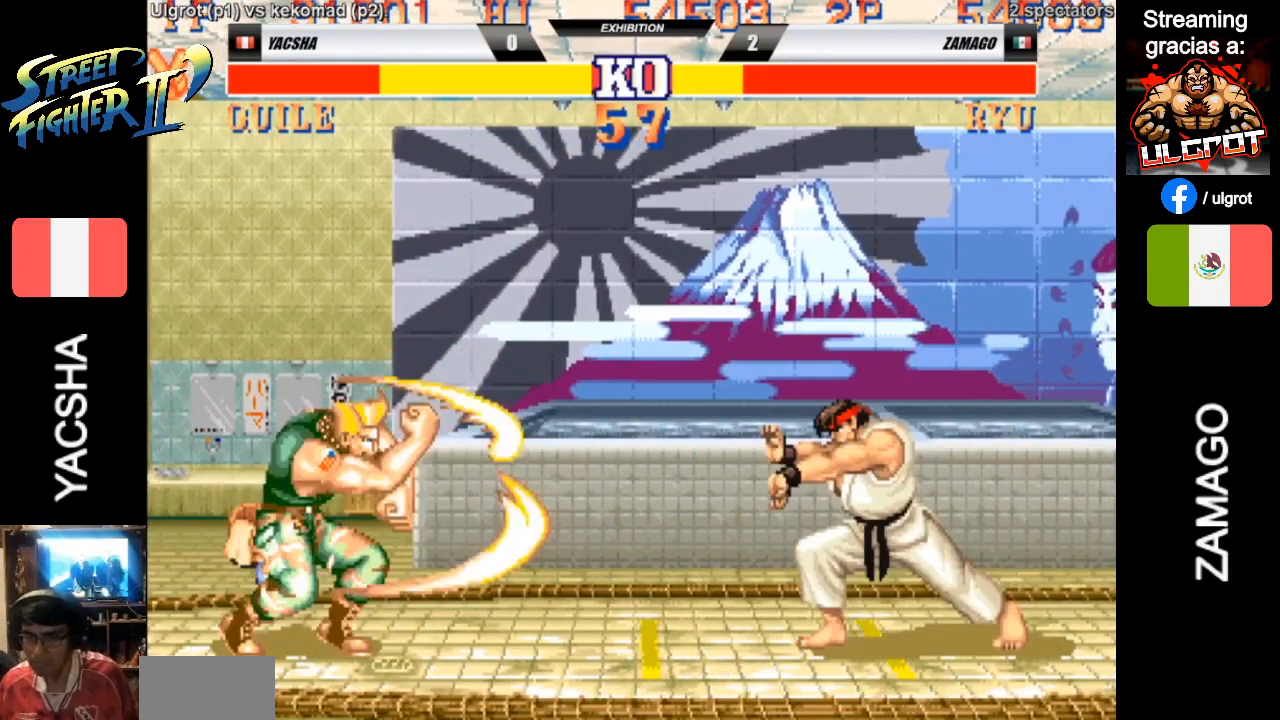
{"buttons": [], "left_stick": "down-left", "events": []}
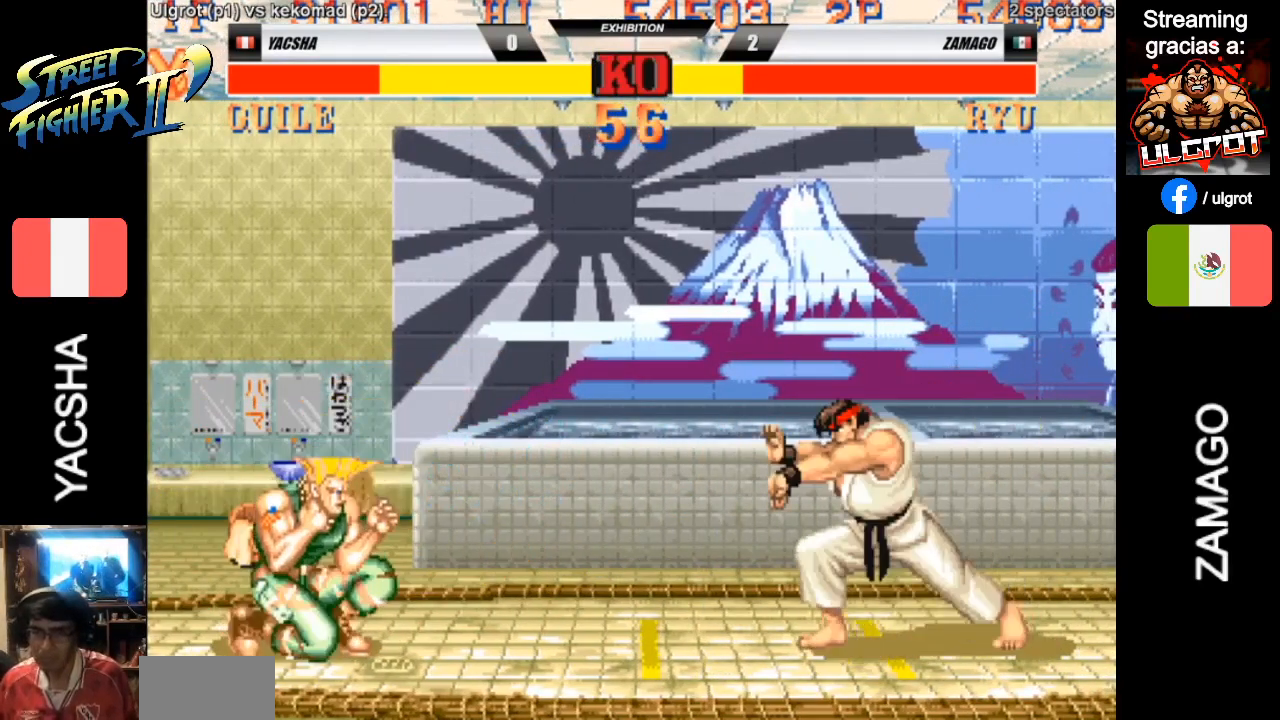
{"buttons": [], "left_stick": "down-left", "events": []}
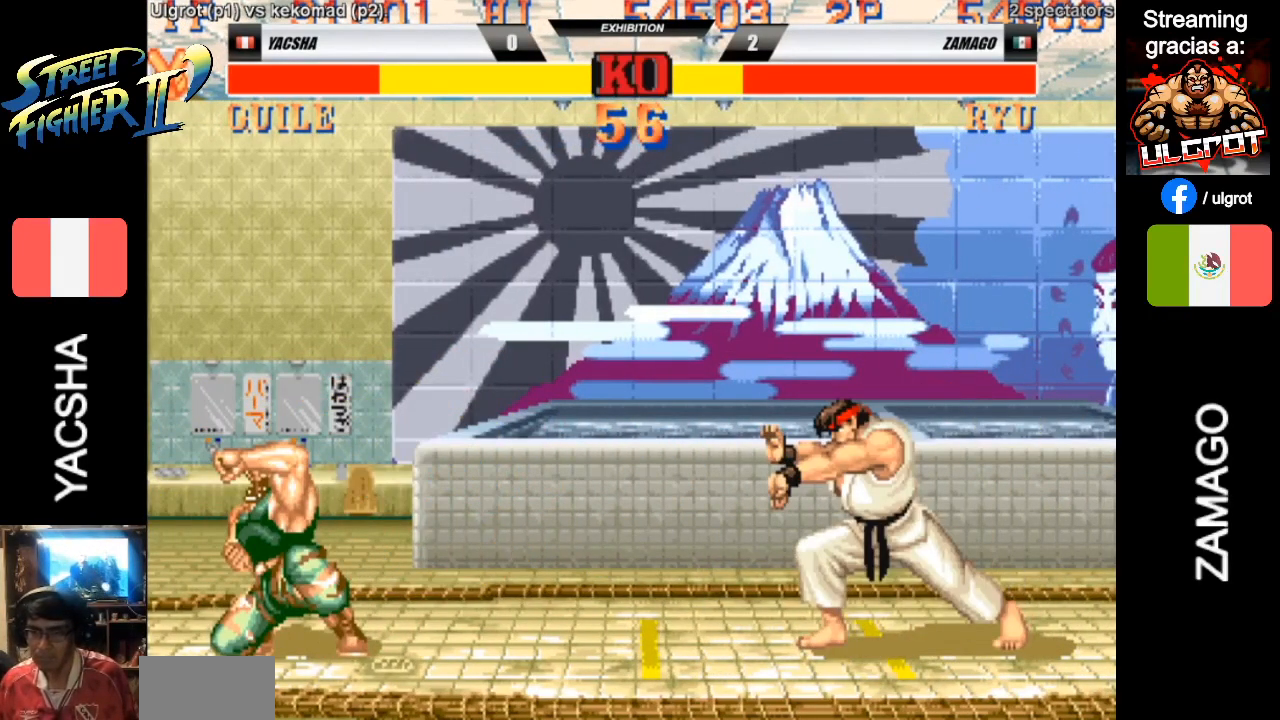
{"buttons": [], "left_stick": "down-left", "events": []}
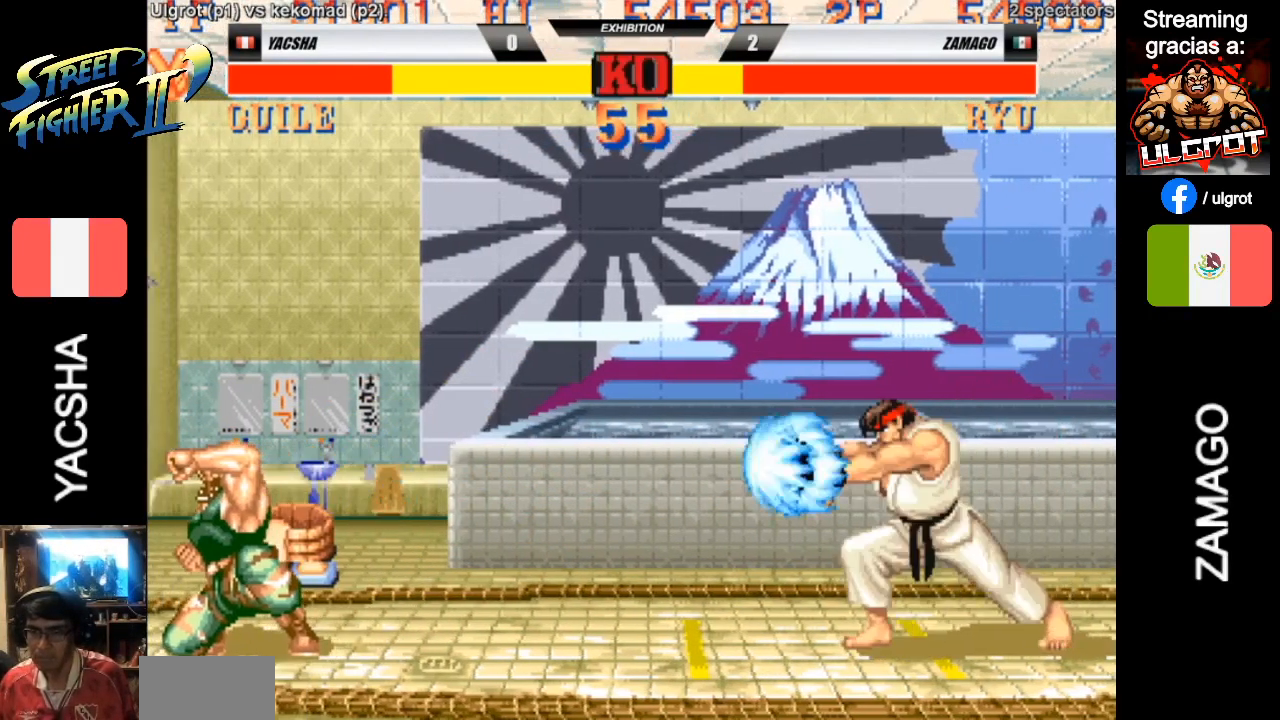
{"buttons": [], "left_stick": "down-left", "events": [[67, "SQUARE", "down"], [67, "left_stick", "right"], [100, "SQUARE", "up"], [200, "SQUARE", "down"], [200, "left_stick", "down-left"], [267, "SQUARE", "up"], [333, "SQUARE", "down"], [400, "SQUARE", "up"]]}
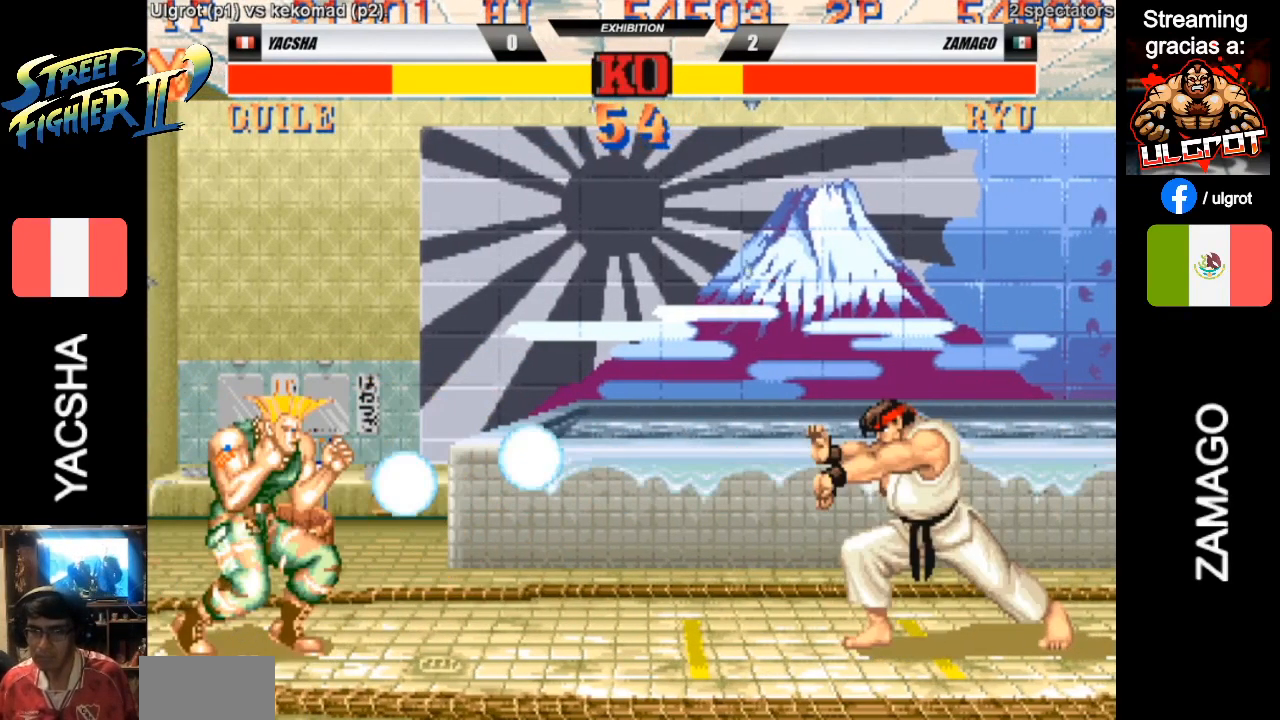
{"buttons": [], "left_stick": "down-left", "events": [[100, "SQUARE", "down"], [167, "SQUARE", "up"], [267, "SQUARE", "down"], [333, "SQUARE", "up"]]}